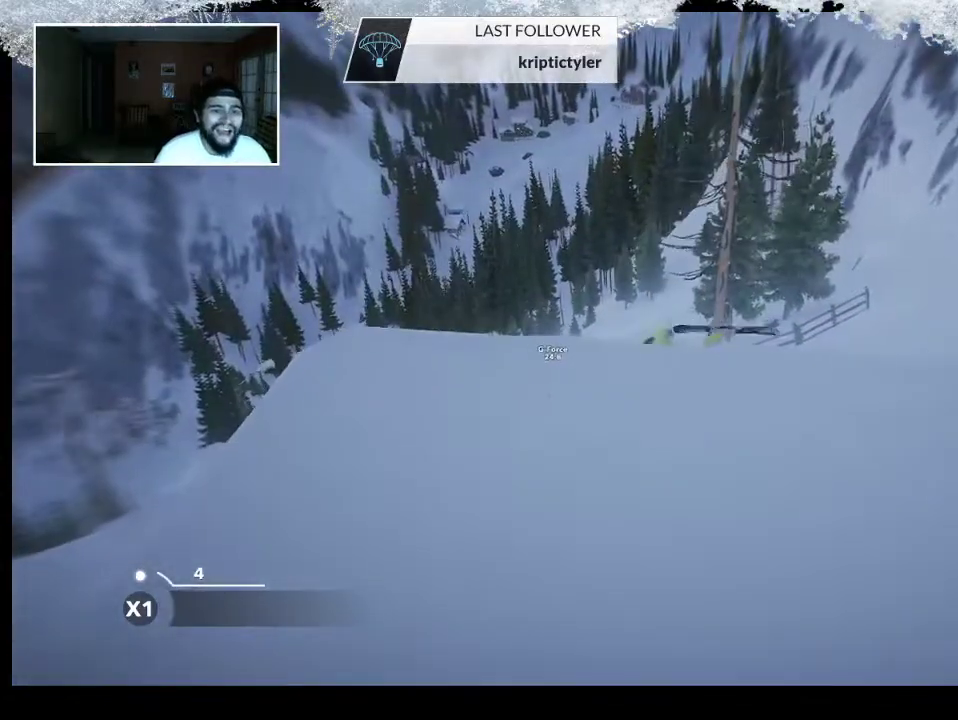
Gameplay with a controller (PlayStation layout); each line is a JSON object with the inputs held at the frame after it. "events" lists button and stick changes between this image and that frame as [ms after this image, input, new state], when the widget could be followed in between.
{"buttons": ["TRIANGLE"], "left_stick": "center", "right_stick": "center", "events": [[233, "TRIANGLE", "down"]]}
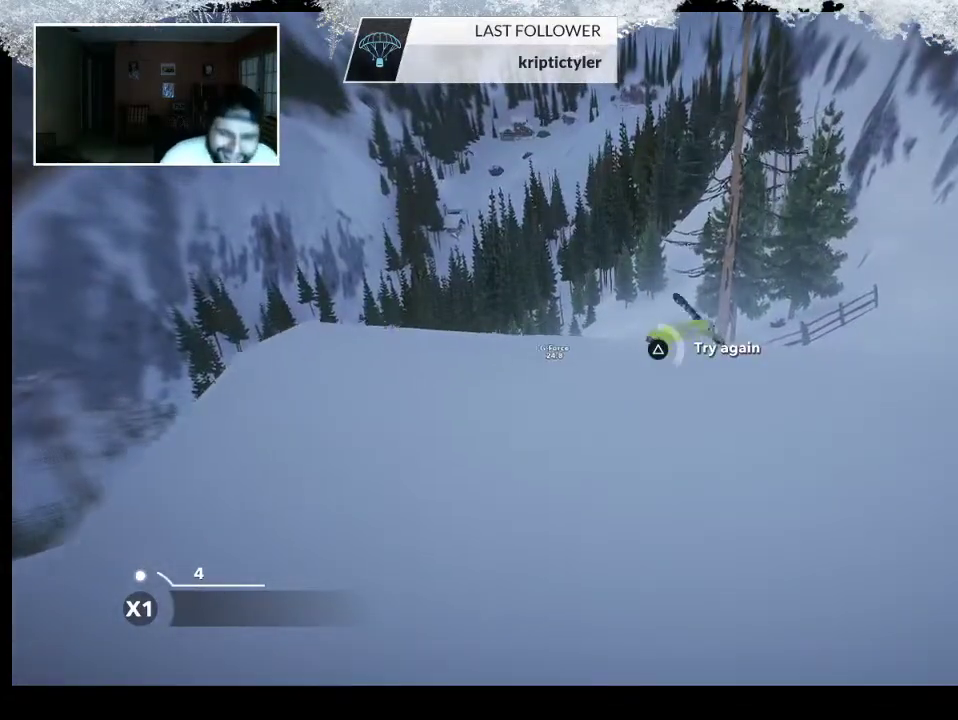
{"buttons": ["TRIANGLE"], "left_stick": "center", "right_stick": "center", "events": []}
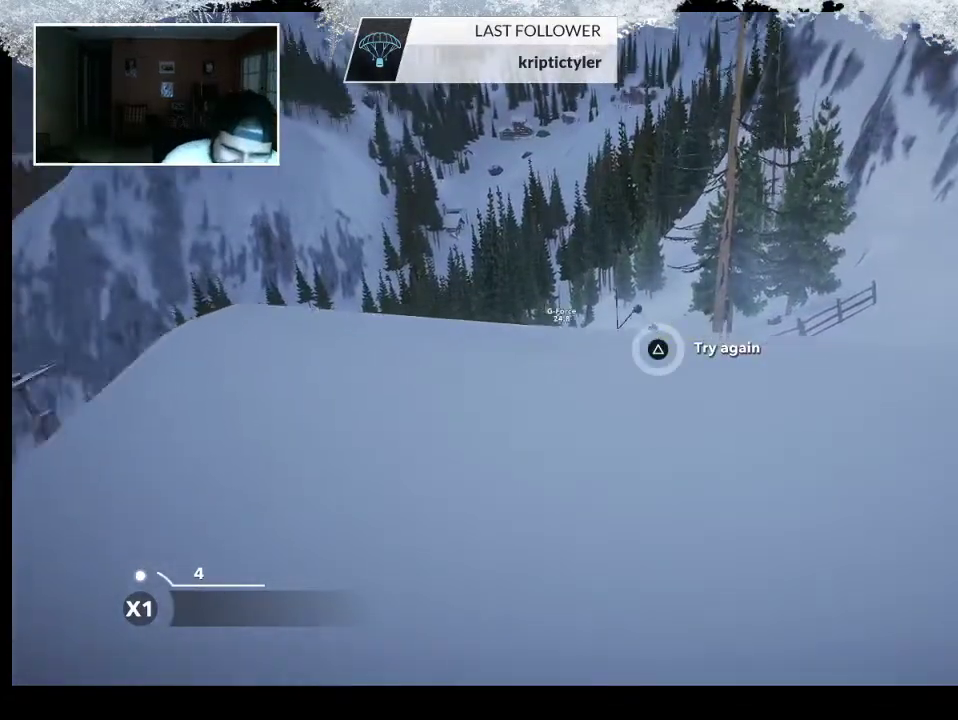
{"buttons": [], "left_stick": "center", "right_stick": "center", "events": [[133, "TRIANGLE", "up"]]}
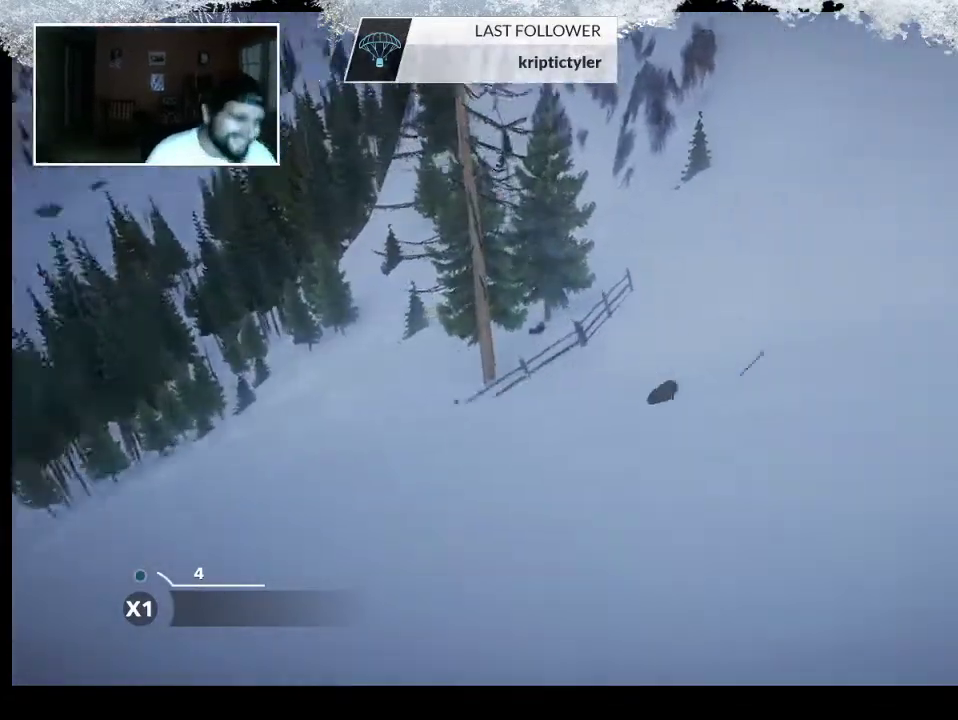
{"buttons": ["TRIANGLE"], "left_stick": "center", "right_stick": "center", "events": [[133, "TRIANGLE", "down"]]}
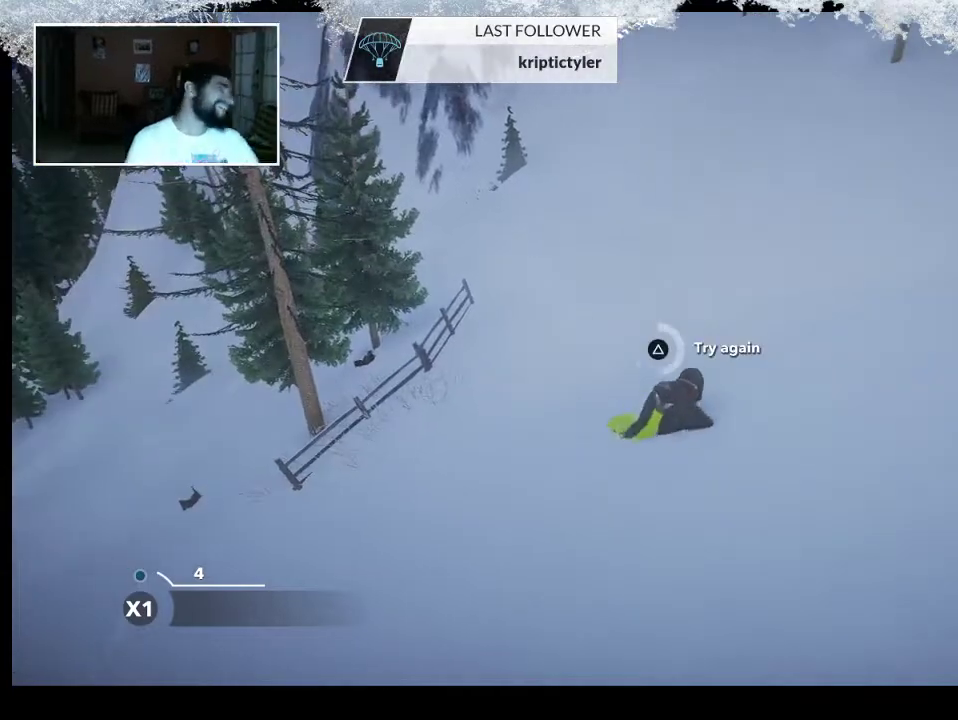
{"buttons": ["TRIANGLE"], "left_stick": "center", "right_stick": "center", "events": []}
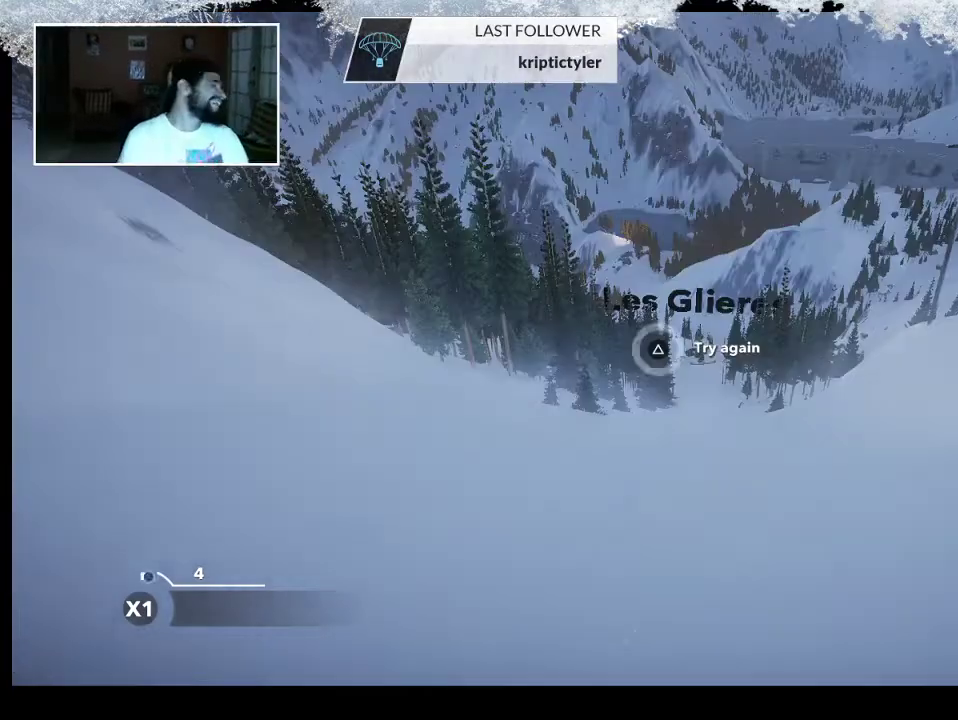
{"buttons": [], "left_stick": "center", "right_stick": "center", "events": [[267, "TRIANGLE", "up"]]}
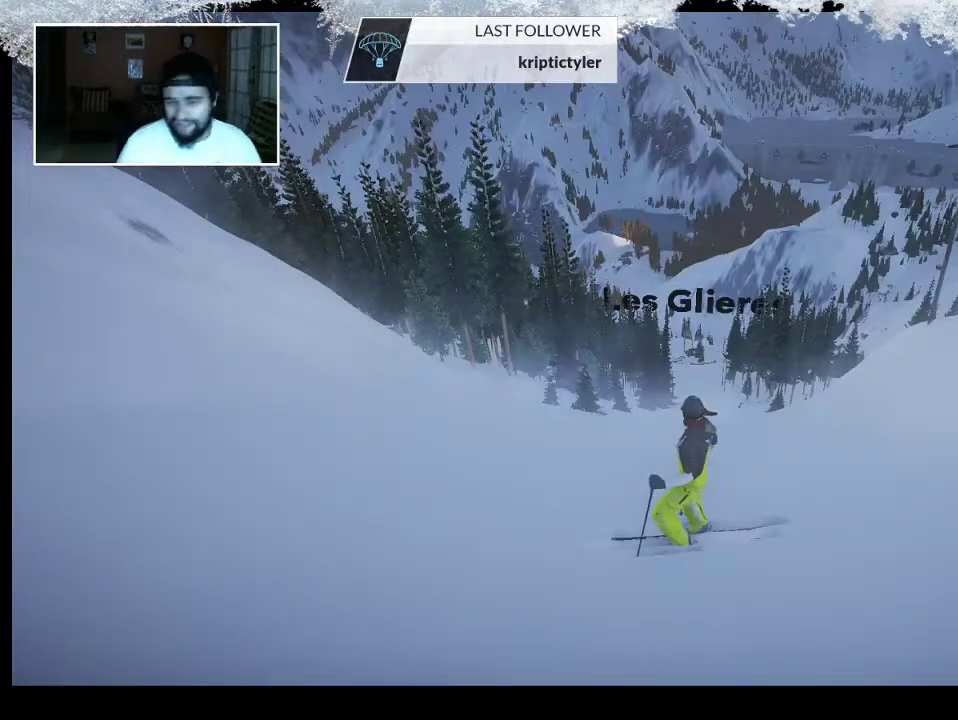
{"buttons": [], "left_stick": "up", "right_stick": "center", "events": [[67, "left_stick", "up"]]}
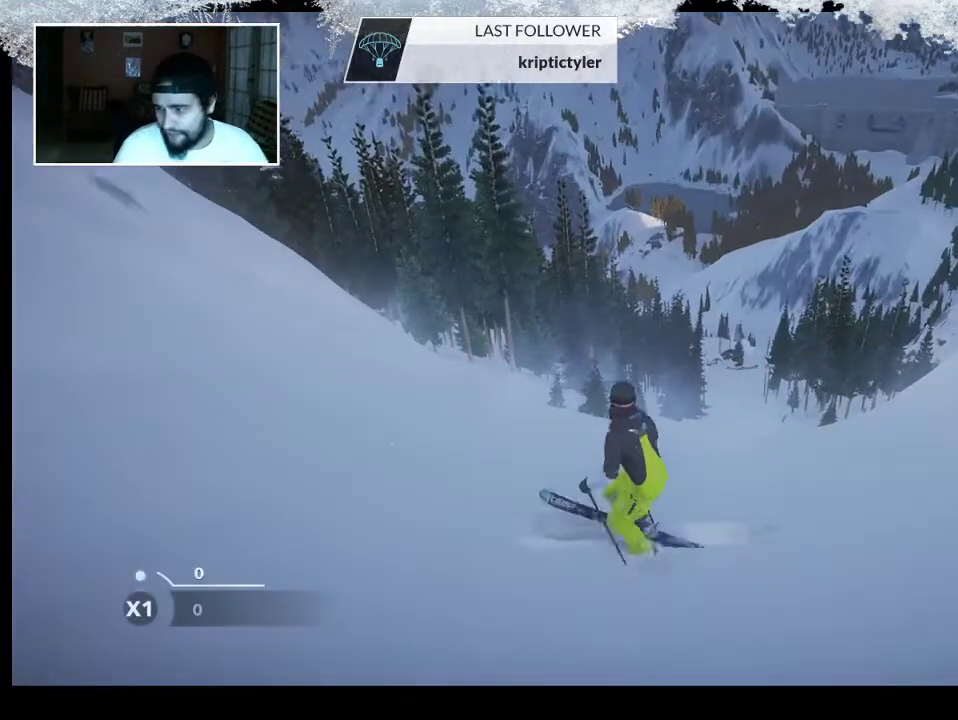
{"buttons": [], "left_stick": "up", "right_stick": "center", "events": []}
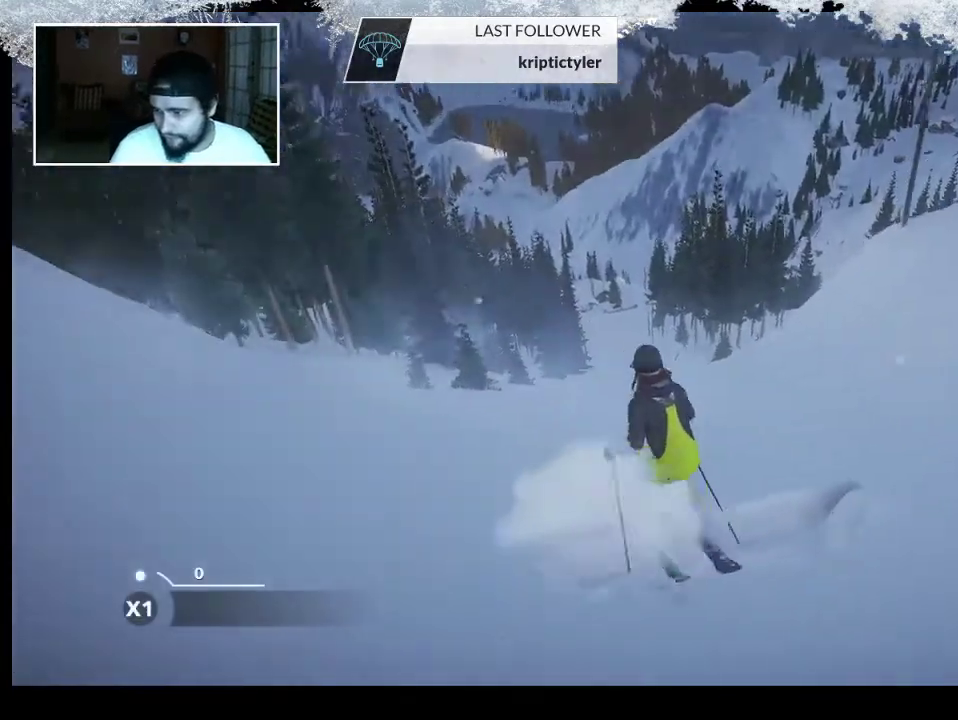
{"buttons": [], "left_stick": "up", "right_stick": "center", "events": []}
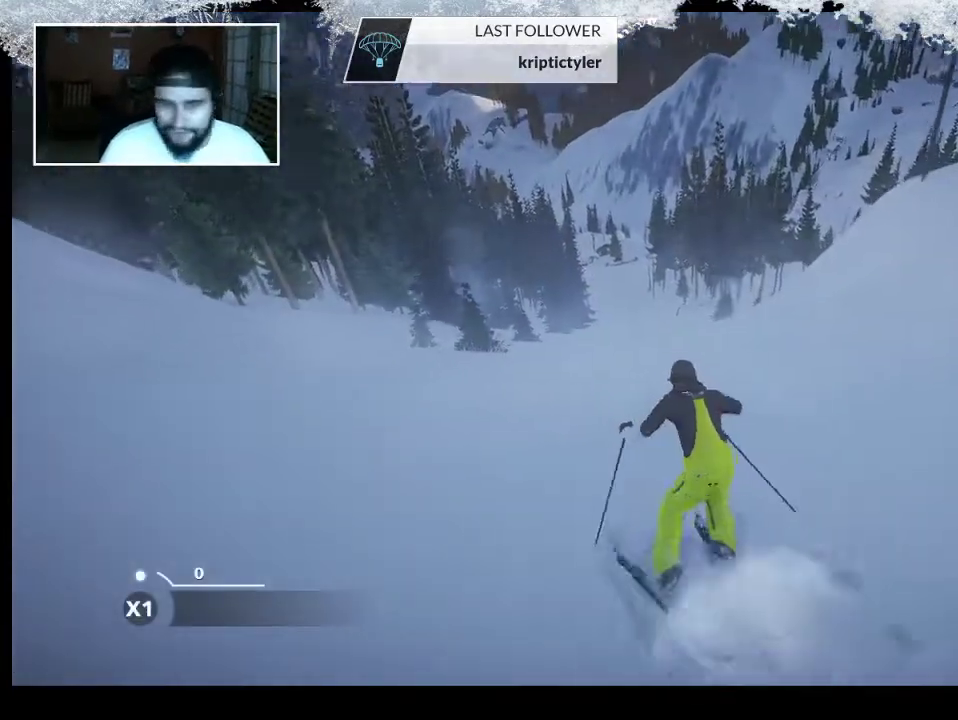
{"buttons": [], "left_stick": "up", "right_stick": "center", "events": []}
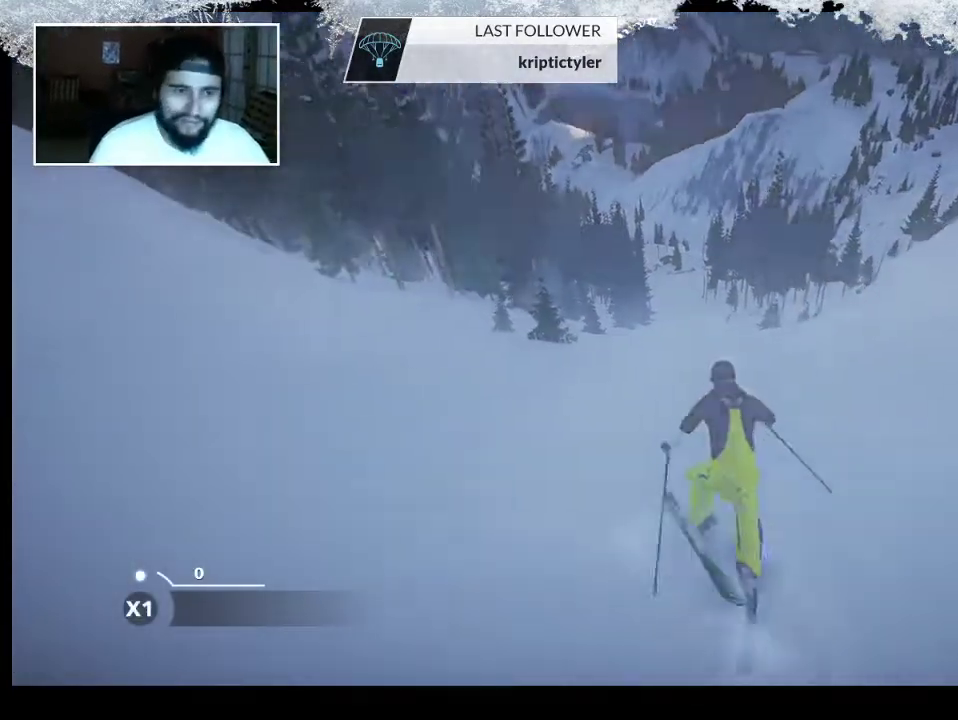
{"buttons": [], "left_stick": "up", "right_stick": "center", "events": []}
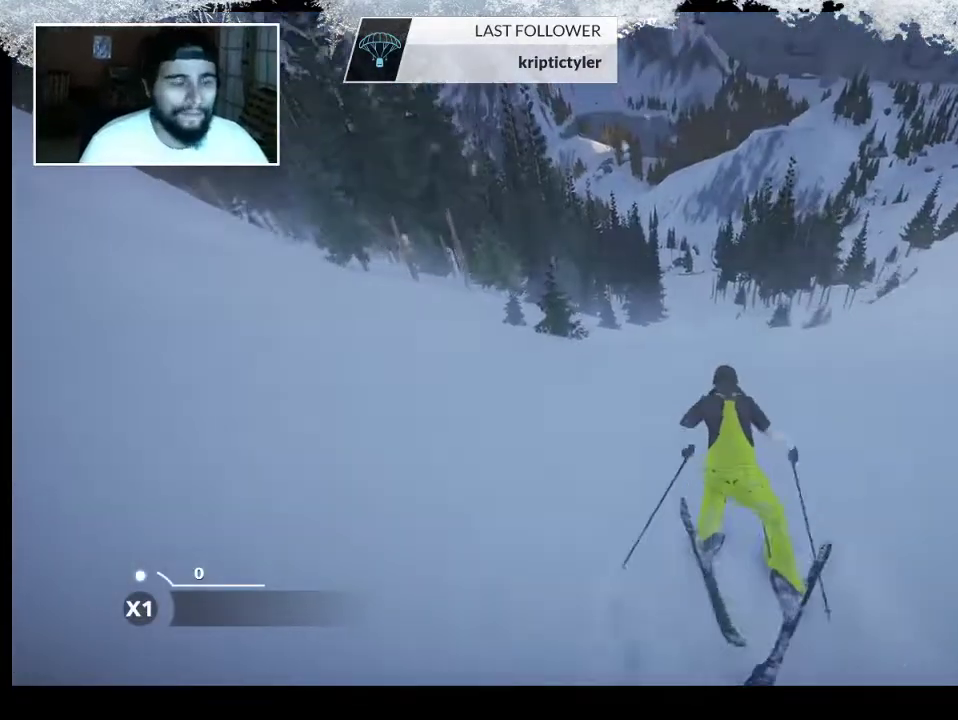
{"buttons": [], "left_stick": "up", "right_stick": "center", "events": []}
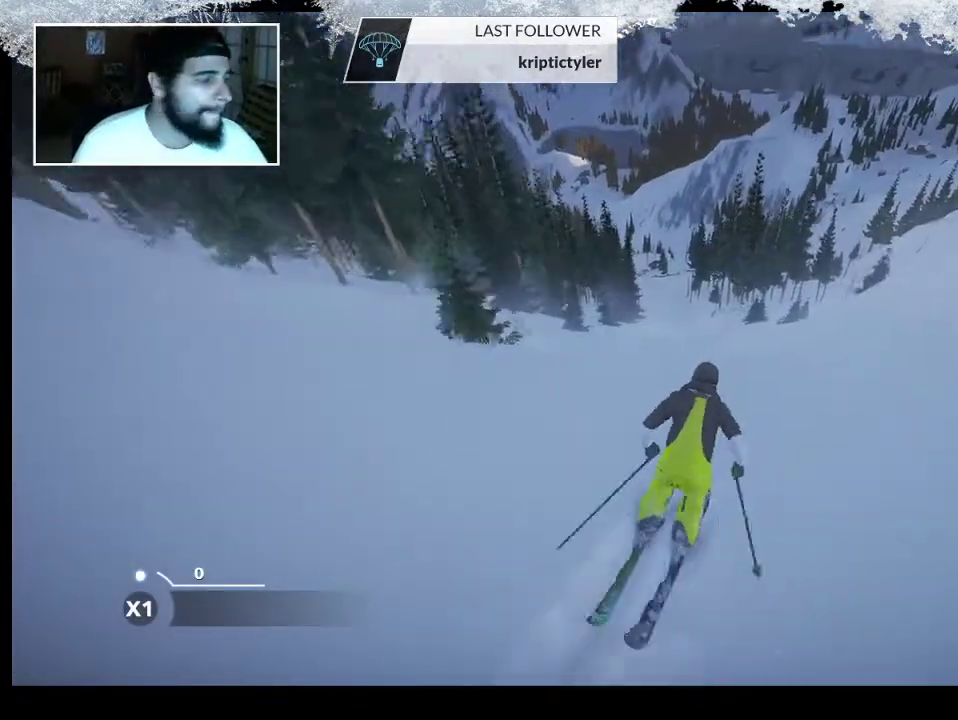
{"buttons": [], "left_stick": "up", "right_stick": "center", "events": []}
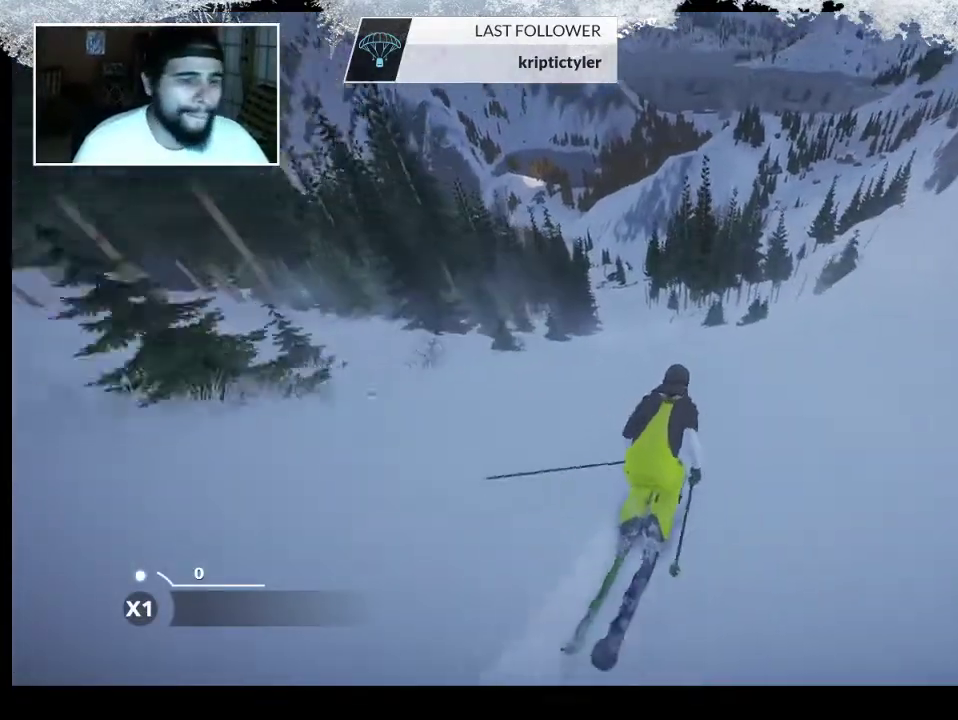
{"buttons": [], "left_stick": "up", "right_stick": "center", "events": []}
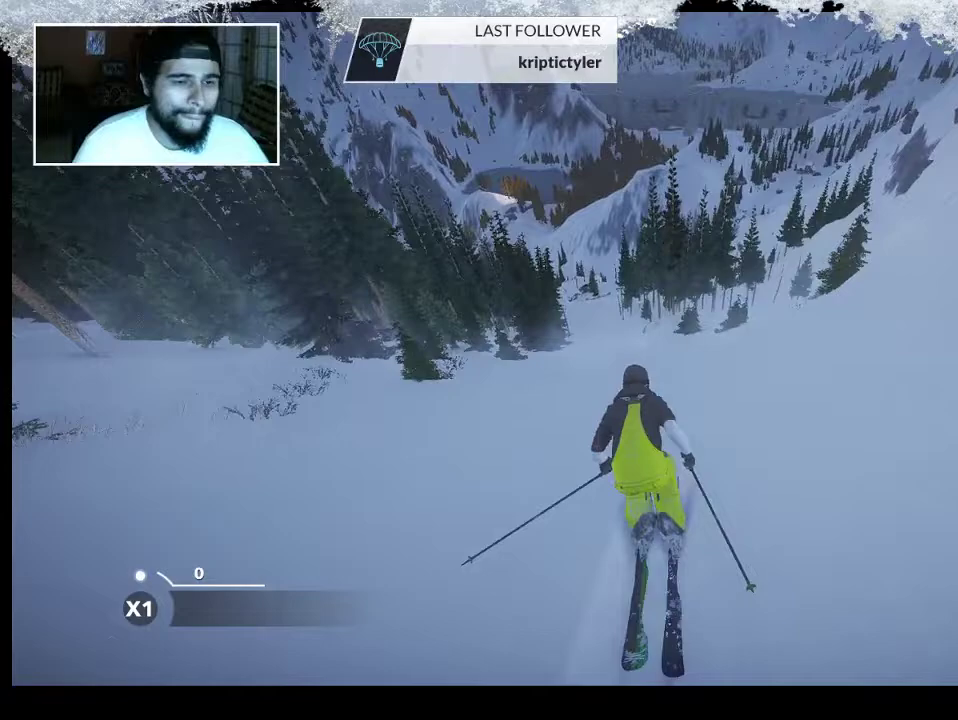
{"buttons": [], "left_stick": "up", "right_stick": "center", "events": []}
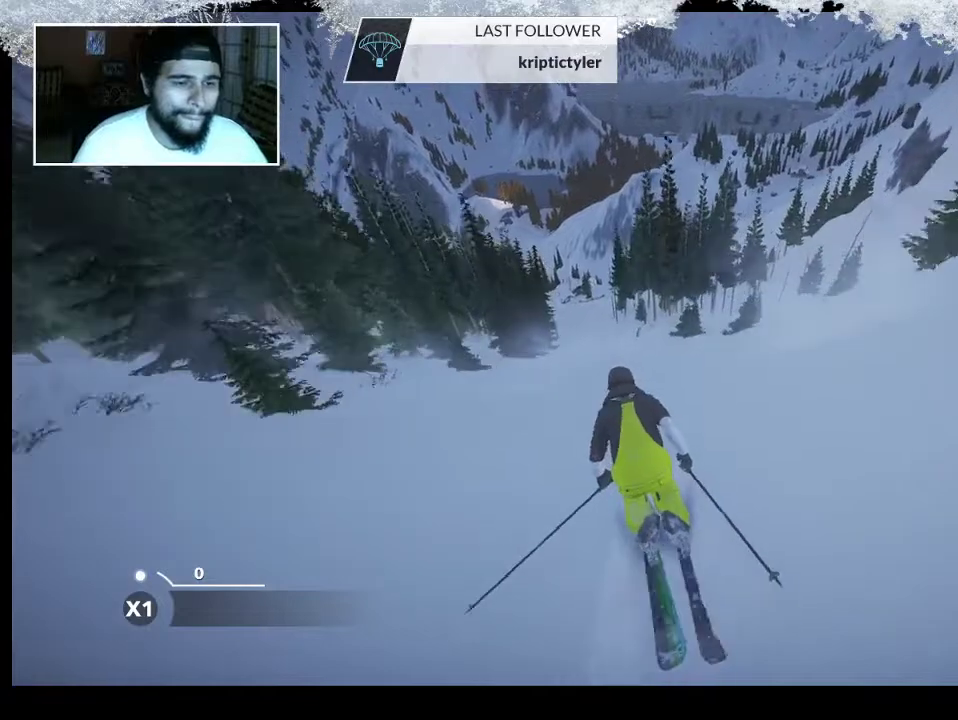
{"buttons": [], "left_stick": "up", "right_stick": "center", "events": []}
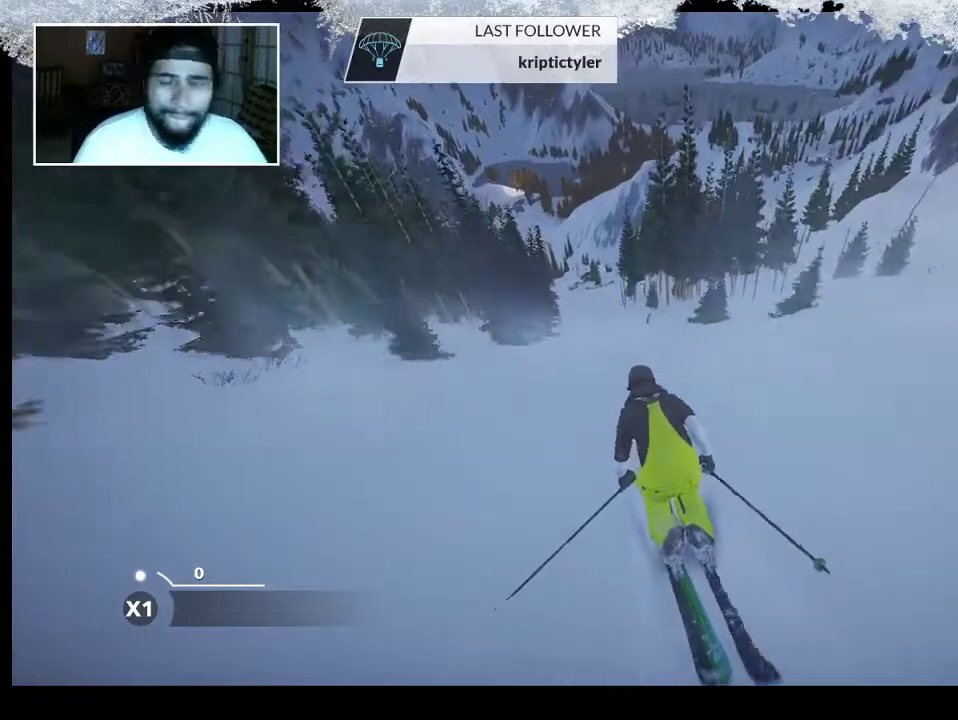
{"buttons": [], "left_stick": "up", "right_stick": "center", "events": []}
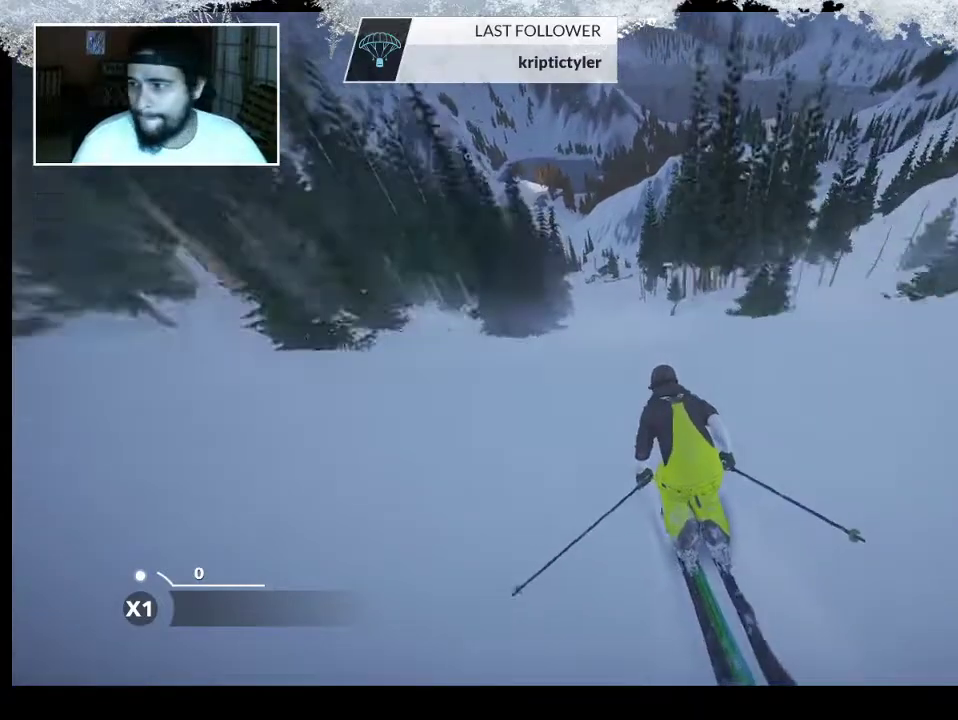
{"buttons": [], "left_stick": "up", "right_stick": "center", "events": []}
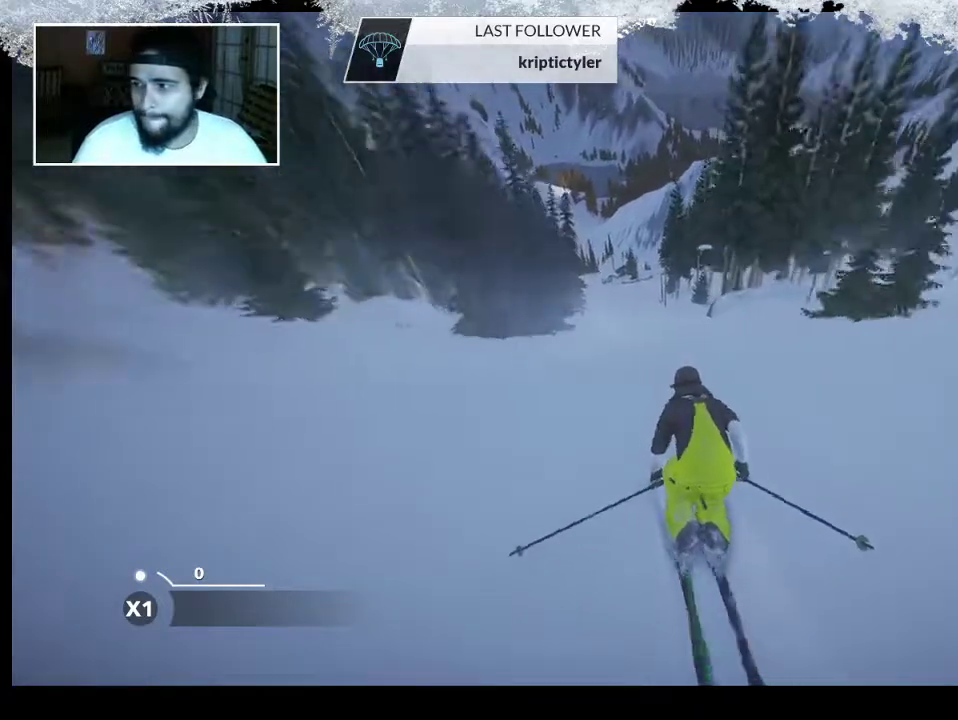
{"buttons": [], "left_stick": "up", "right_stick": "center", "events": []}
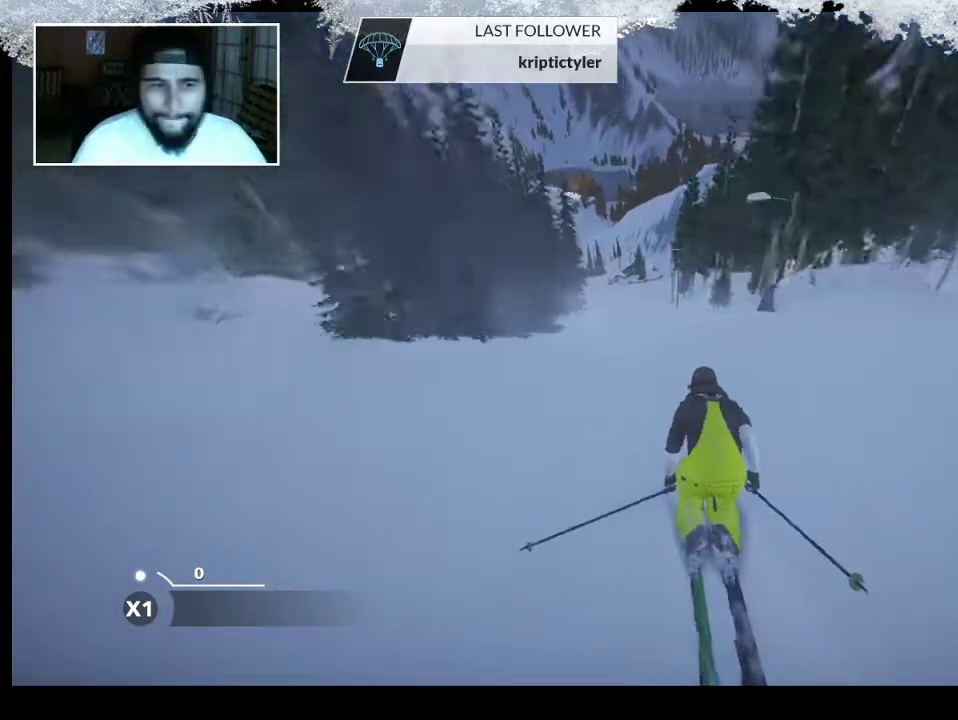
{"buttons": [], "left_stick": "up", "right_stick": "center", "events": []}
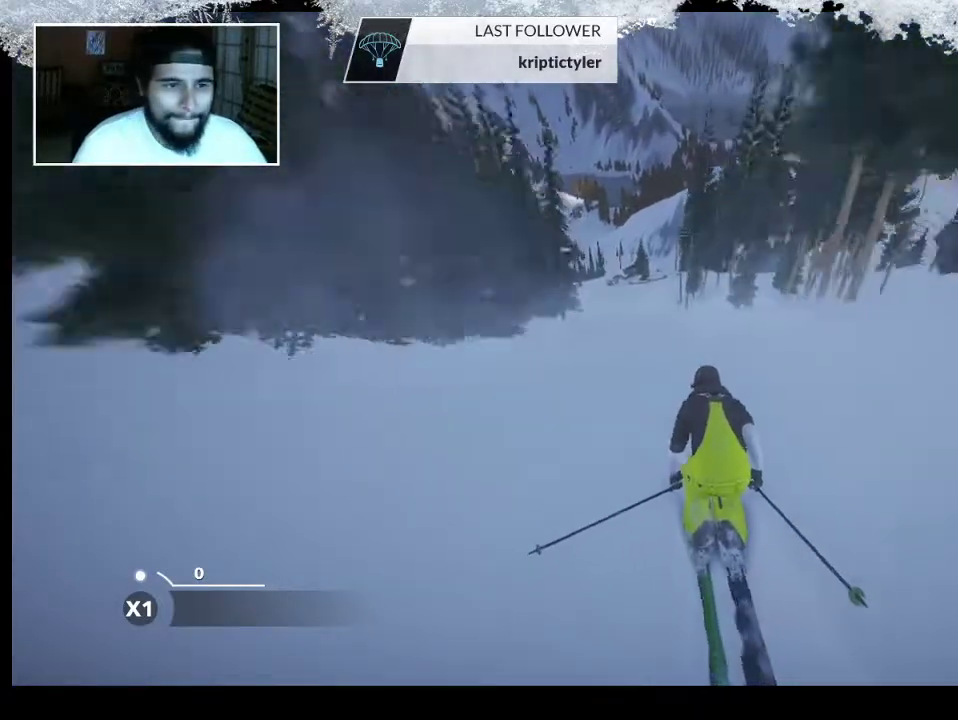
{"buttons": [], "left_stick": "up", "right_stick": "center", "events": []}
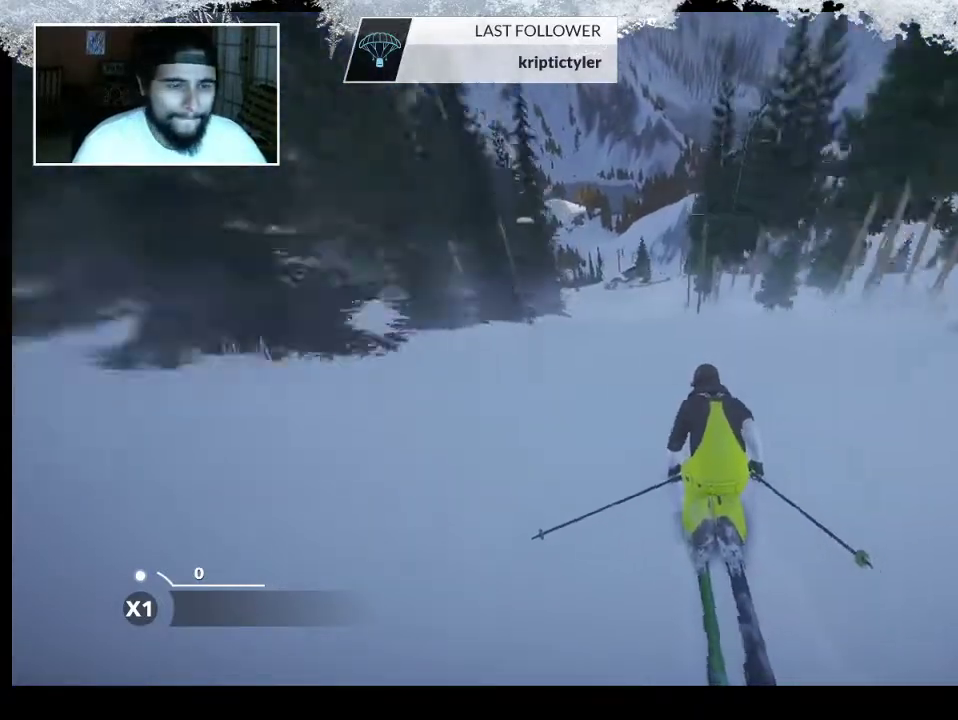
{"buttons": [], "left_stick": "up", "right_stick": "center", "events": []}
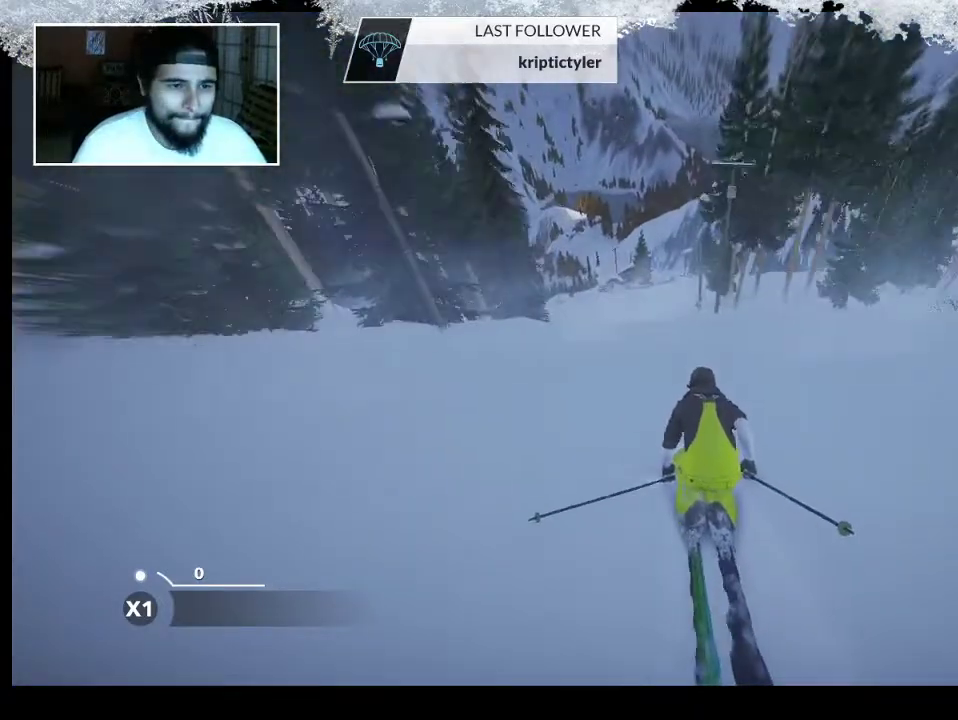
{"buttons": [], "left_stick": "up", "right_stick": "center", "events": []}
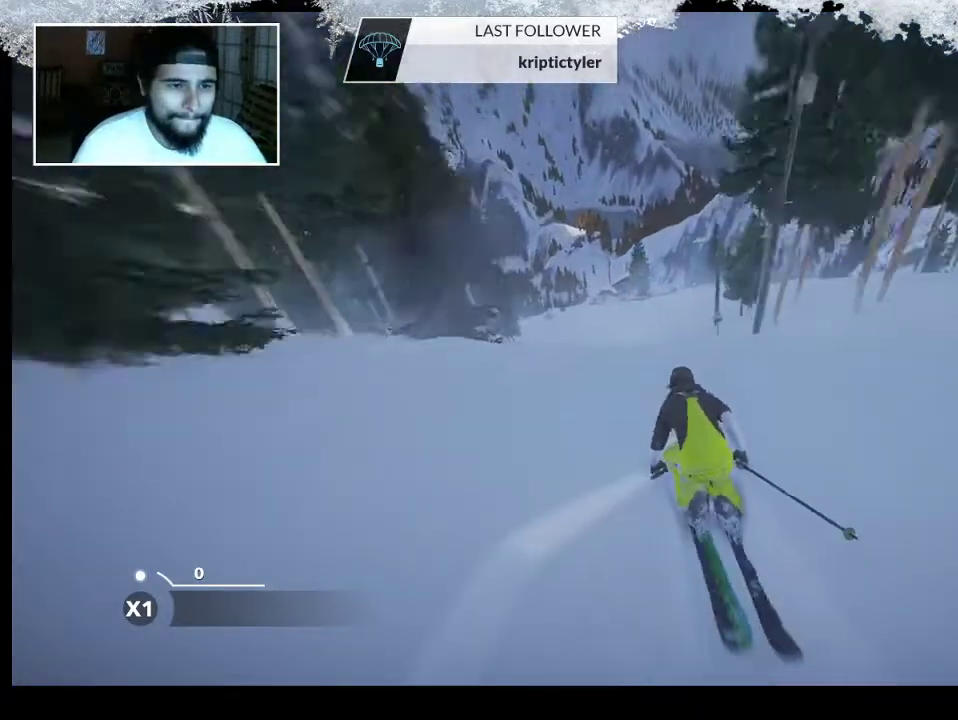
{"buttons": [], "left_stick": "up", "right_stick": "center", "events": []}
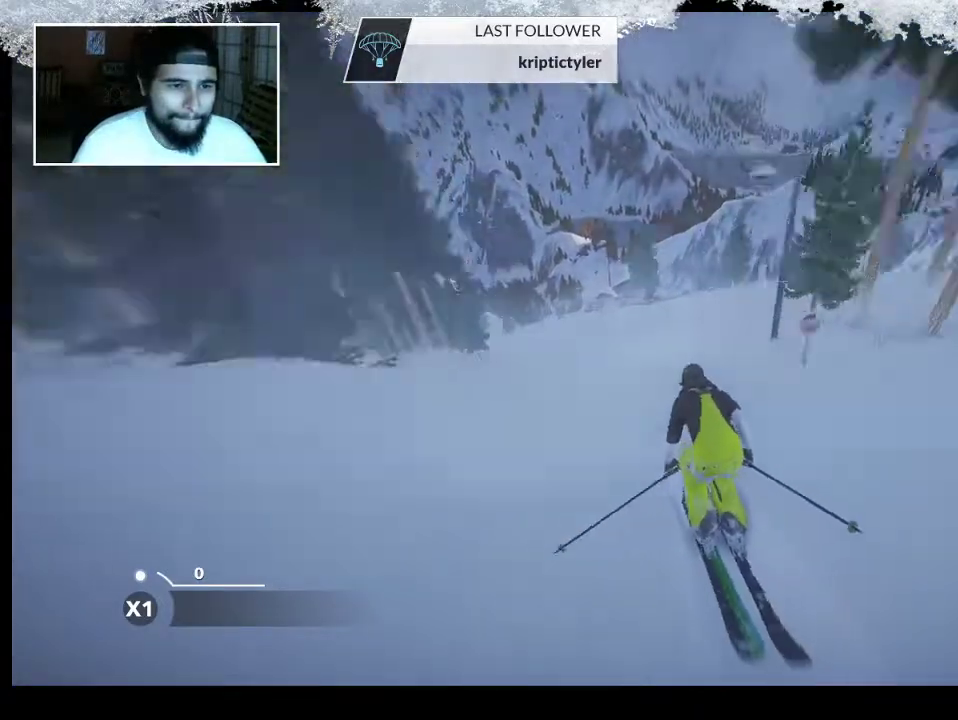
{"buttons": [], "left_stick": "center", "right_stick": "center", "events": [[200, "left_stick", "center"]]}
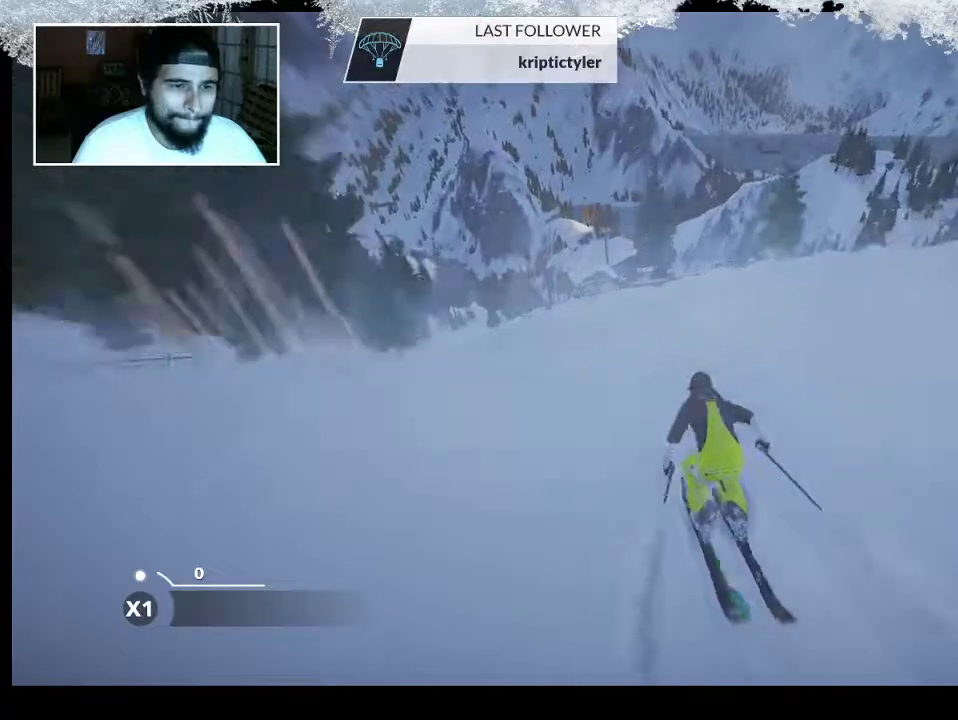
{"buttons": ["R2"], "left_stick": "center", "right_stick": "center", "events": [[200, "R2", "down"]]}
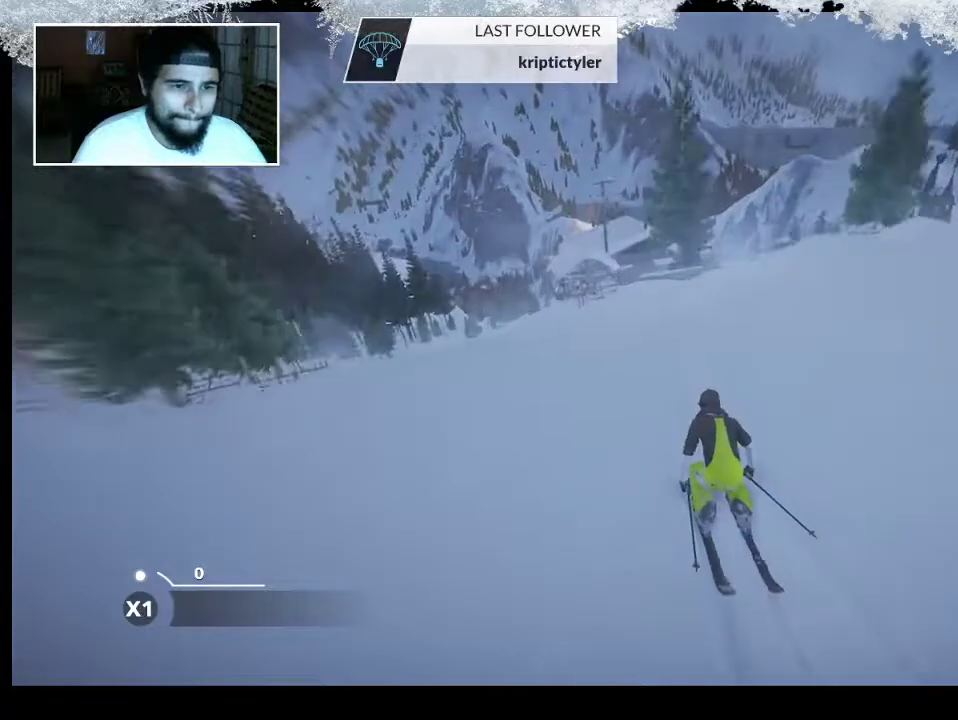
{"buttons": ["R2"], "left_stick": "center", "right_stick": "center", "events": [[400, "left_stick", "left"], [500, "left_stick", "center"]]}
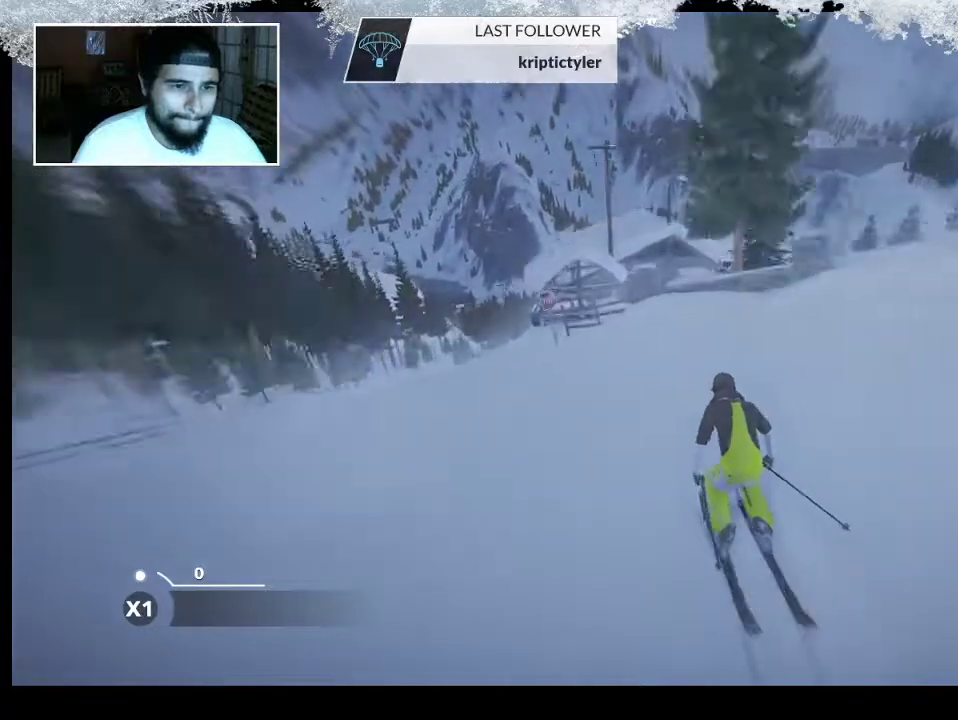
{"buttons": [], "left_stick": "right", "right_stick": "center", "events": [[367, "left_stick", "right"], [467, "R2", "up"]]}
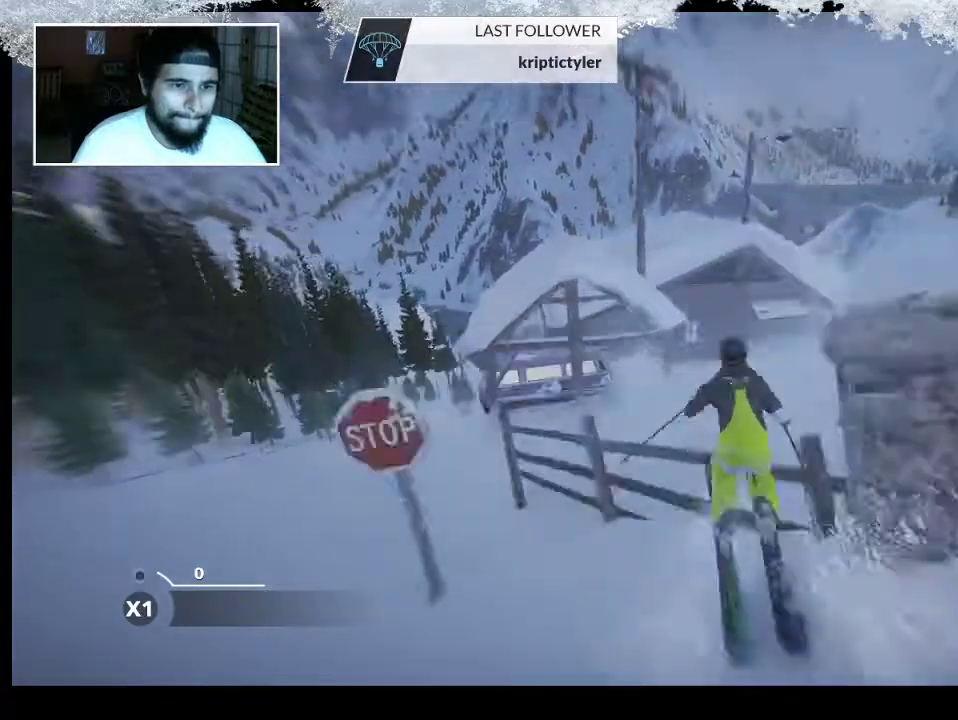
{"buttons": [], "left_stick": "center", "right_stick": "center", "events": [[133, "left_stick", "center"]]}